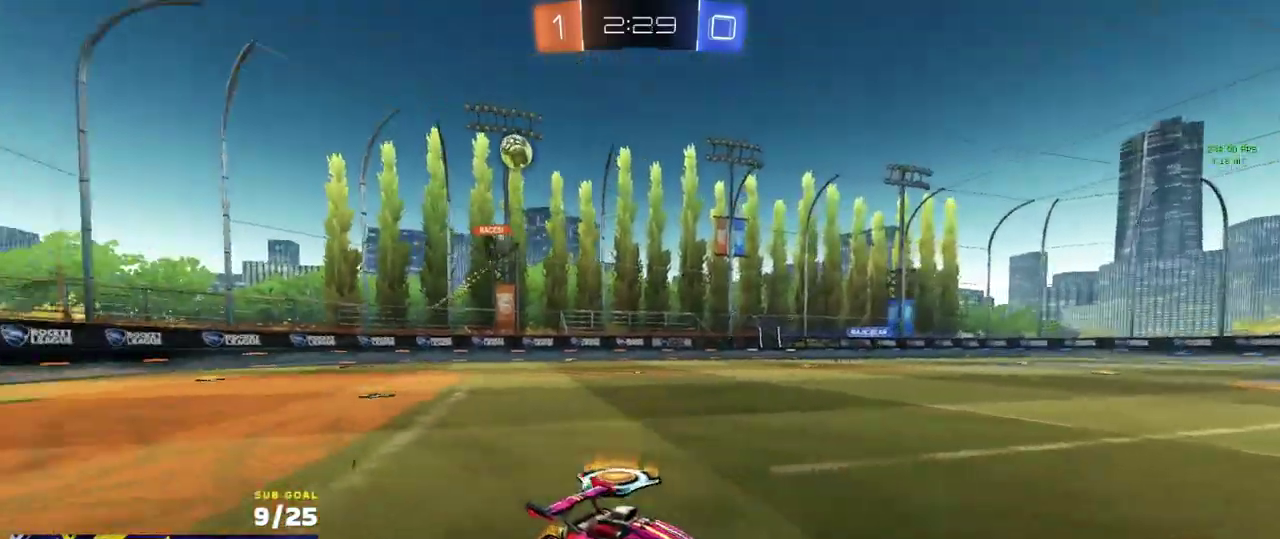
Gameplay with a controller (Xbox layout); each line is a JSON object with the inputs held at the frame after it. "events" lists button and stick changes between this image and that frame as [ms after this image, input, new state], when the widget could be followed in between.
{"buttons": ["R1", "R2"], "left_stick": "center", "right_stick": "center", "events": [[33, "left_stick", "left"], [250, "left_stick", "center"], [300, "Y", "down"], [350, "R1", "down"], [350, "left_stick", "right"], [367, "Y", "up"], [400, "left_stick", "center"]]}
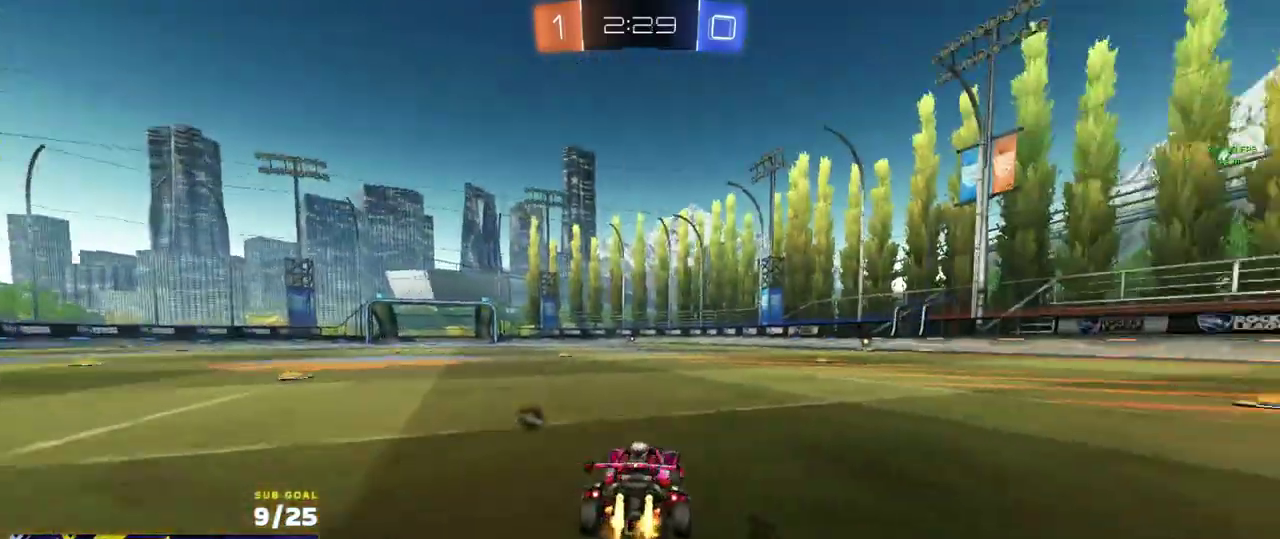
{"buttons": ["R2"], "left_stick": "center", "right_stick": "center", "events": [[67, "R1", "up"], [100, "left_stick", "left"], [183, "left_stick", "center"], [200, "Y", "down"], [250, "Y", "up"], [267, "left_stick", "up-right"], [383, "left_stick", "center"]]}
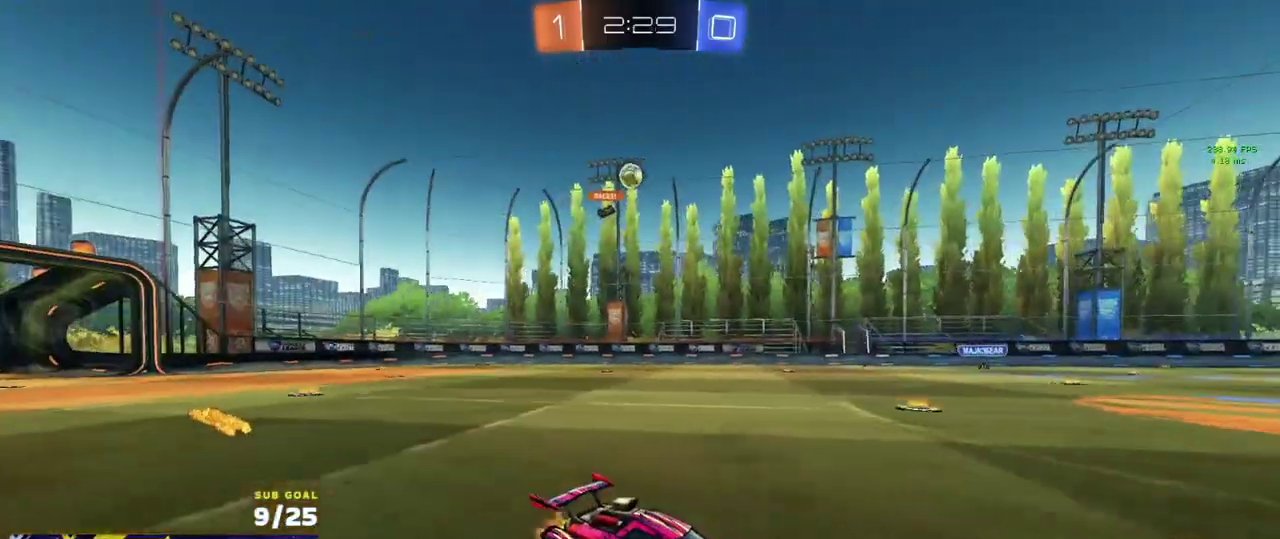
{"buttons": ["R2"], "left_stick": "left", "right_stick": "center", "events": [[17, "left_stick", "left"], [333, "X", "down"], [450, "X", "up"]]}
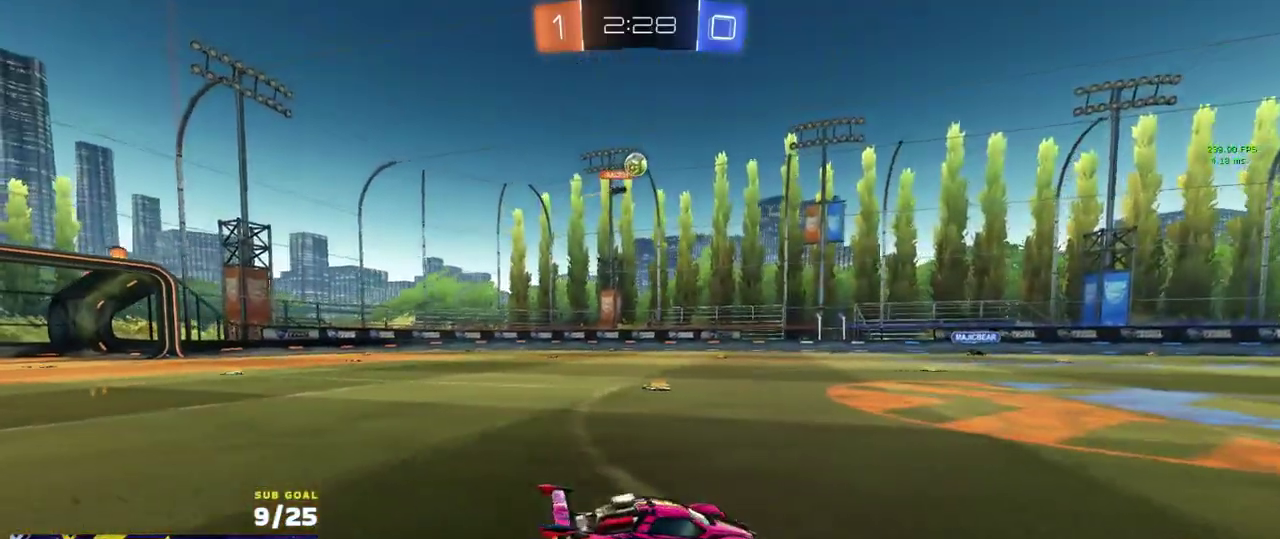
{"buttons": ["R2"], "left_stick": "center", "right_stick": "right", "events": [[433, "right_stick", "right"], [500, "left_stick", "center"]]}
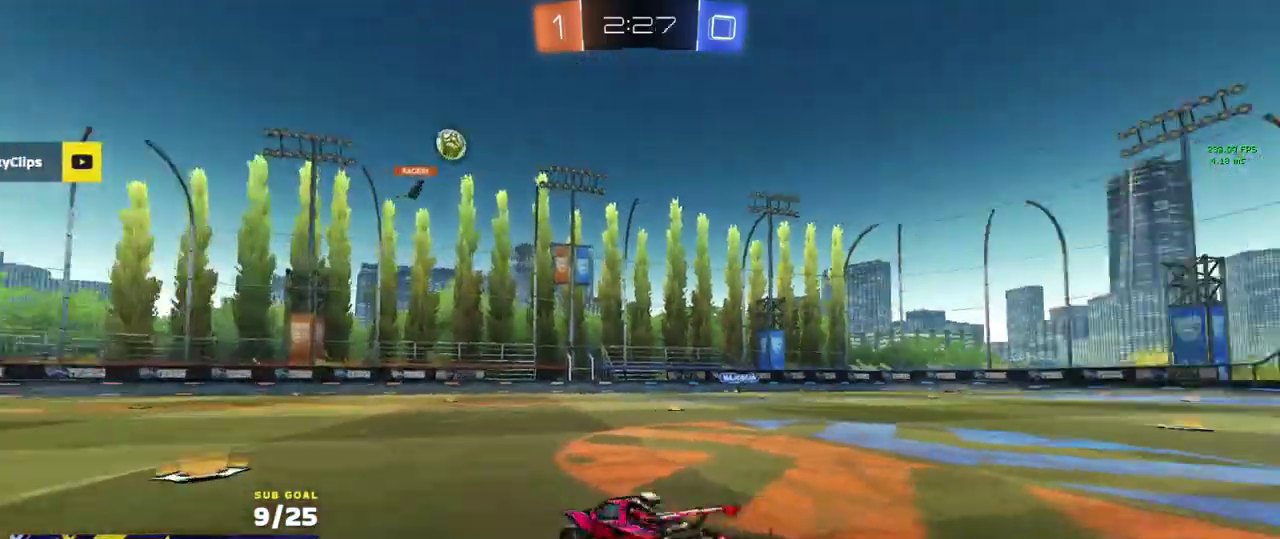
{"buttons": ["R2"], "left_stick": "center", "right_stick": "right", "events": []}
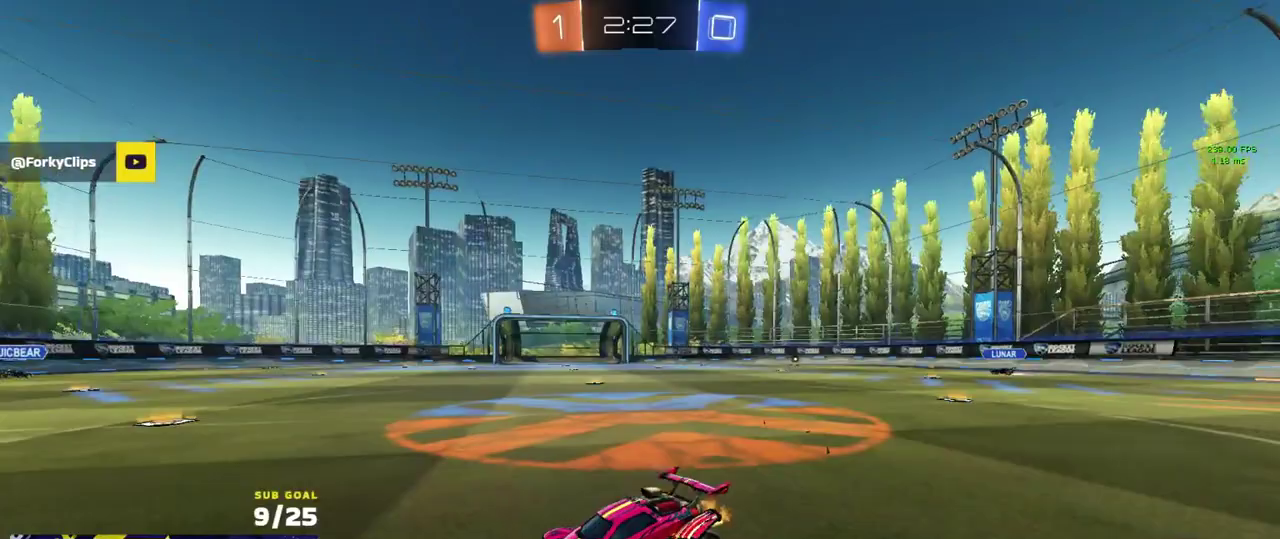
{"buttons": ["R2"], "left_stick": "right", "right_stick": "center", "events": [[150, "right_stick", "center"], [167, "left_stick", "right"], [317, "X", "down"], [433, "X", "up"]]}
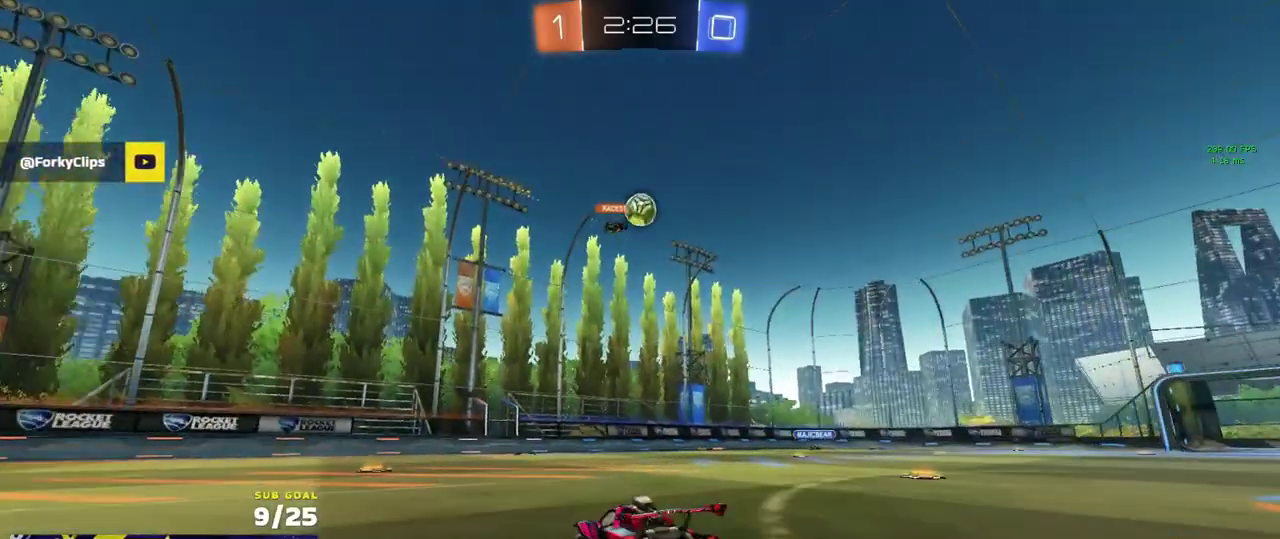
{"buttons": ["R2"], "left_stick": "right", "right_stick": "center", "events": []}
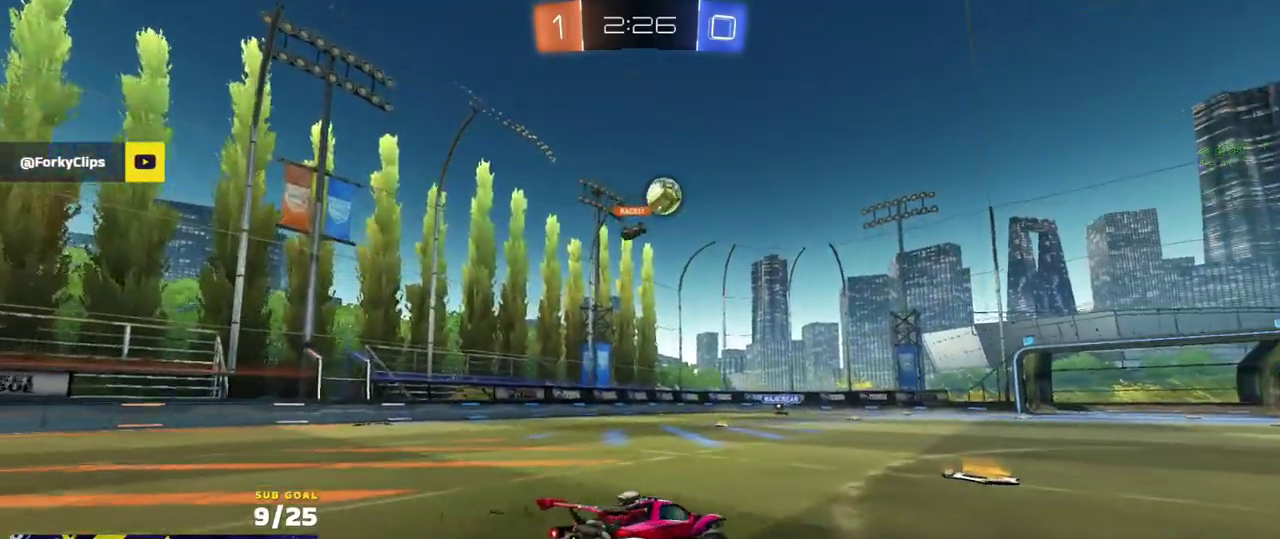
{"buttons": ["R2"], "left_stick": "right", "right_stick": "center", "events": [[167, "left_stick", "center"], [217, "left_stick", "left"], [333, "left_stick", "center"], [417, "left_stick", "right"]]}
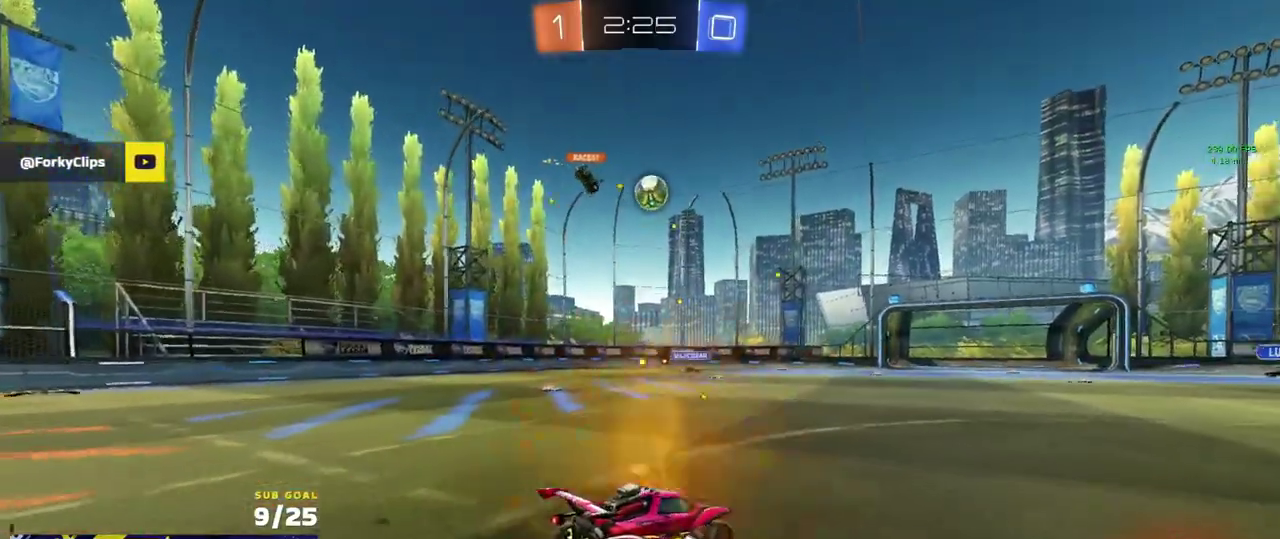
{"buttons": [], "left_stick": "left", "right_stick": "center", "events": [[167, "left_stick", "up-left"], [233, "left_stick", "center"], [283, "left_stick", "right"], [383, "left_stick", "left"], [400, "R2", "up"]]}
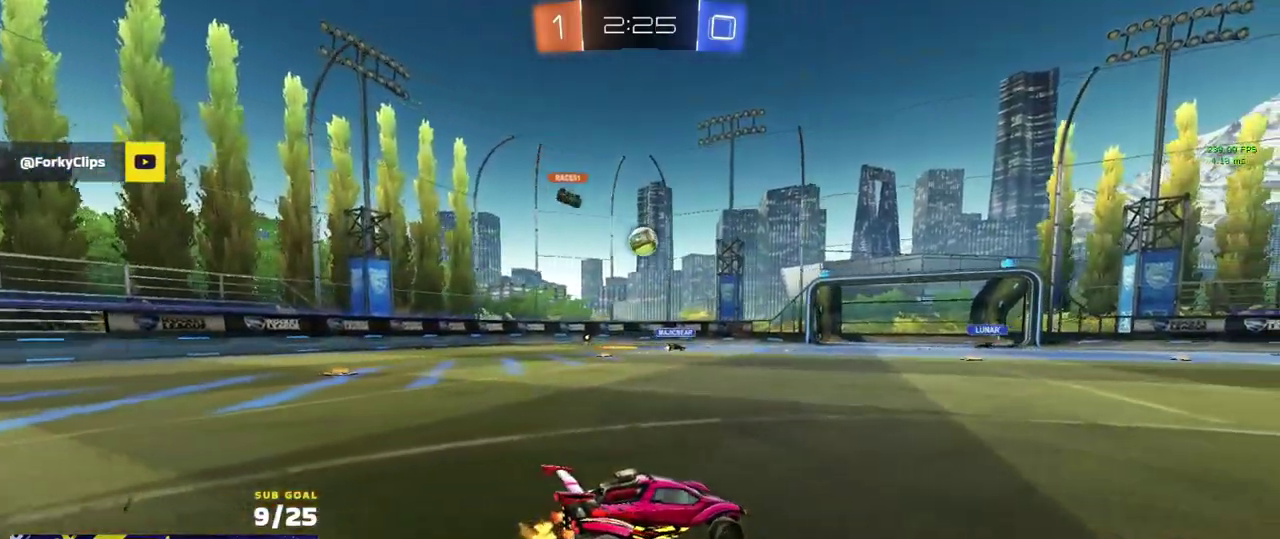
{"buttons": ["R2"], "left_stick": "left", "right_stick": "center", "events": [[33, "R2", "down"], [83, "X", "down"], [133, "X", "up"]]}
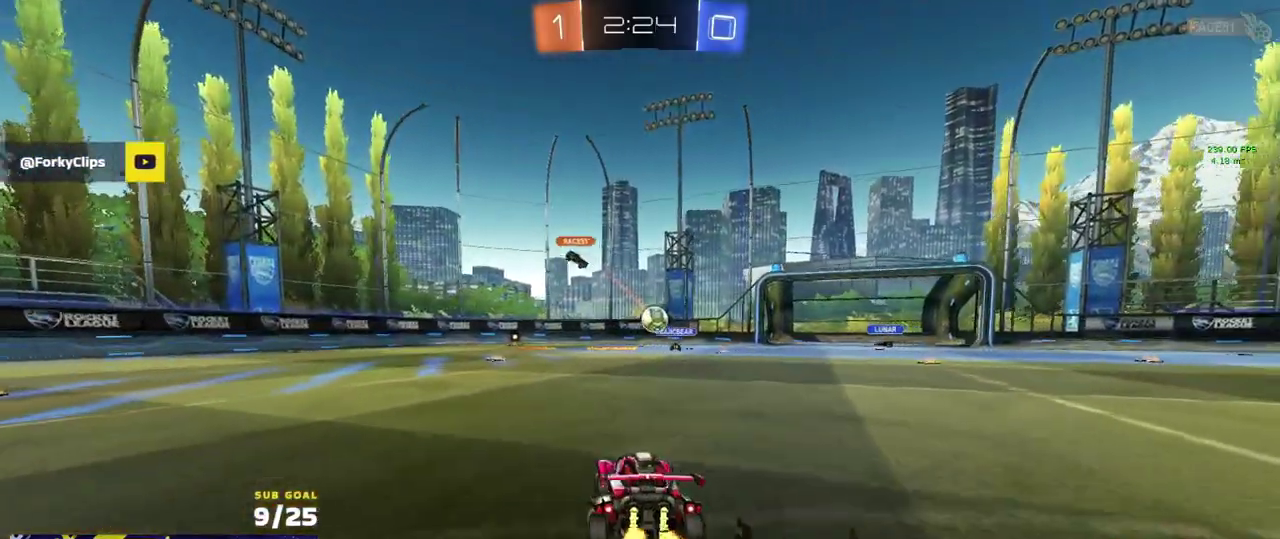
{"buttons": ["R2"], "left_stick": "center", "right_stick": "center", "events": [[200, "left_stick", "center"]]}
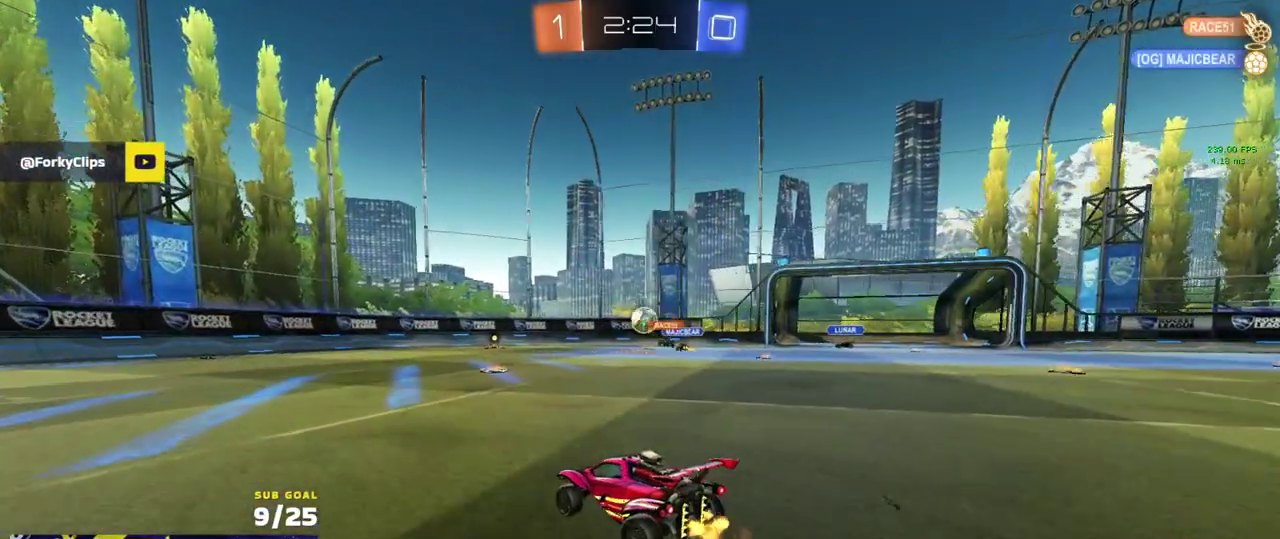
{"buttons": ["R2"], "left_stick": "left", "right_stick": "center", "events": [[17, "left_stick", "right"], [317, "left_stick", "center"], [383, "left_stick", "left"]]}
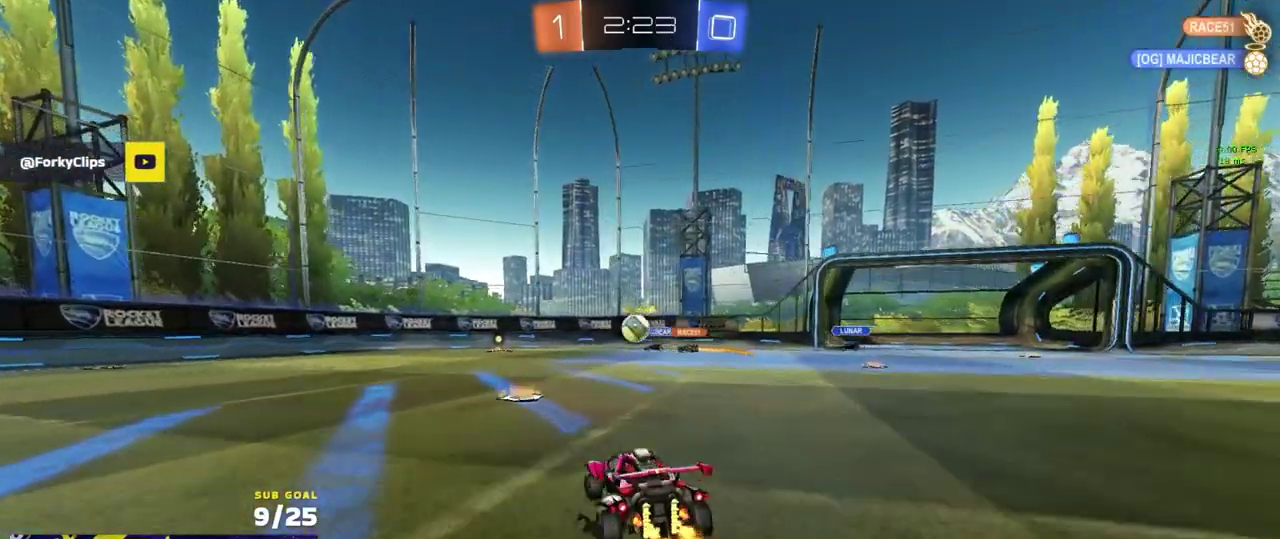
{"buttons": ["R1", "R2"], "left_stick": "right", "right_stick": "center", "events": [[83, "X", "down"], [183, "X", "up"], [467, "left_stick", "right"], [500, "R1", "down"]]}
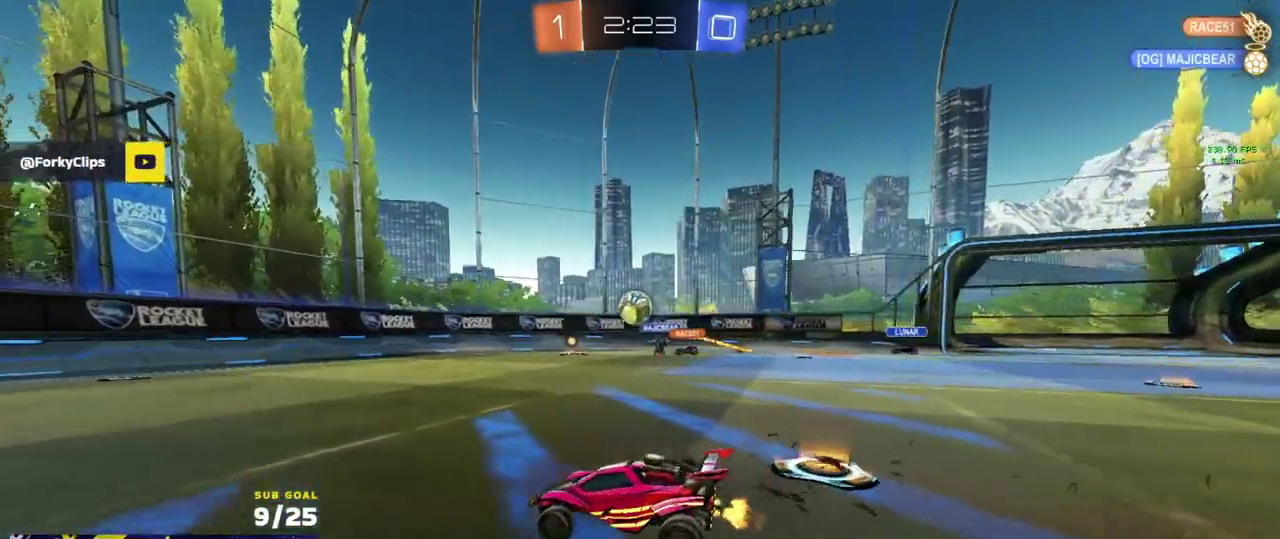
{"buttons": ["R1", "R2"], "left_stick": "center", "right_stick": "center", "events": [[150, "left_stick", "center"], [250, "left_stick", "right"], [383, "left_stick", "center"]]}
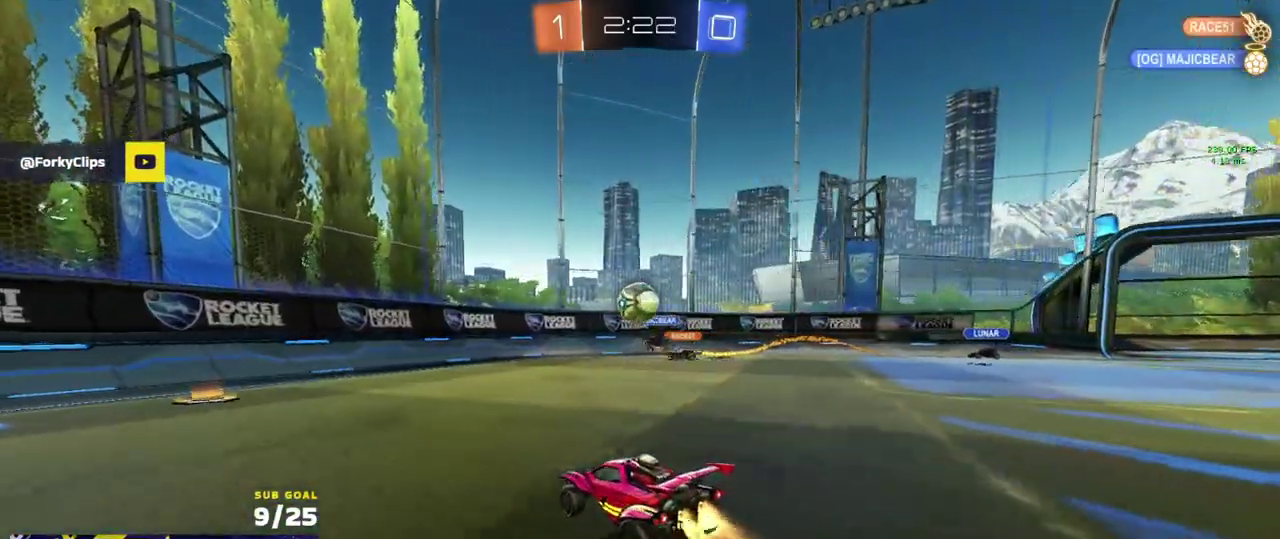
{"buttons": ["R1", "R2"], "left_stick": "left", "right_stick": "center", "events": [[133, "R2", "up"], [150, "R1", "up"], [183, "R2", "down"], [200, "left_stick", "left"], [233, "R2", "up"], [317, "R2", "down"], [317, "X", "down"], [450, "X", "up"], [467, "R1", "down"]]}
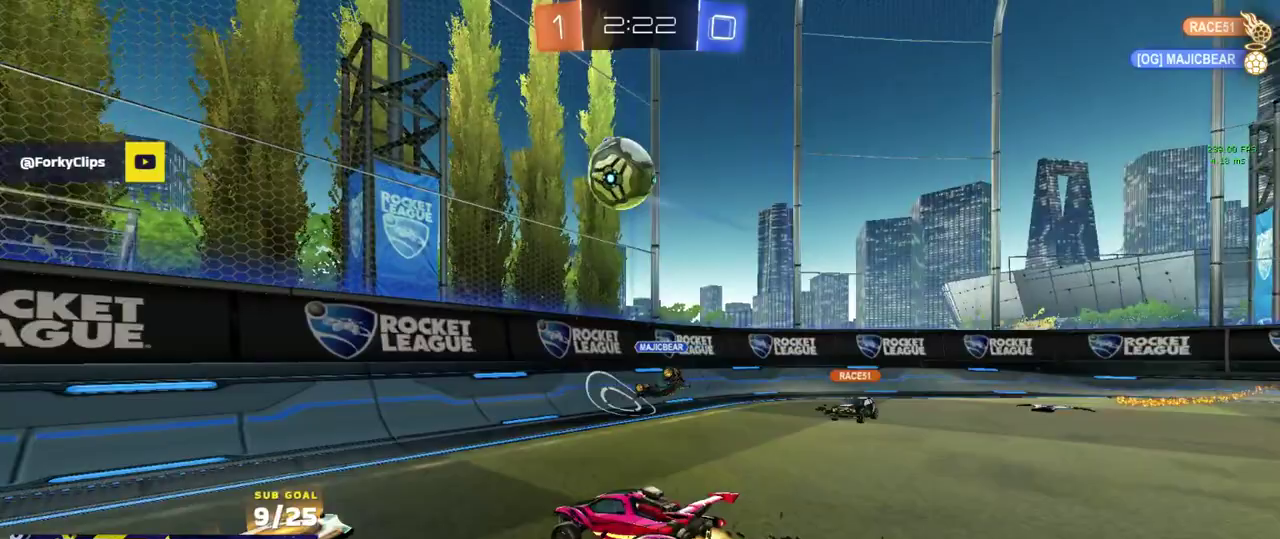
{"buttons": ["Y", "R1", "R2"], "left_stick": "left", "right_stick": "center", "events": [[450, "Y", "down"]]}
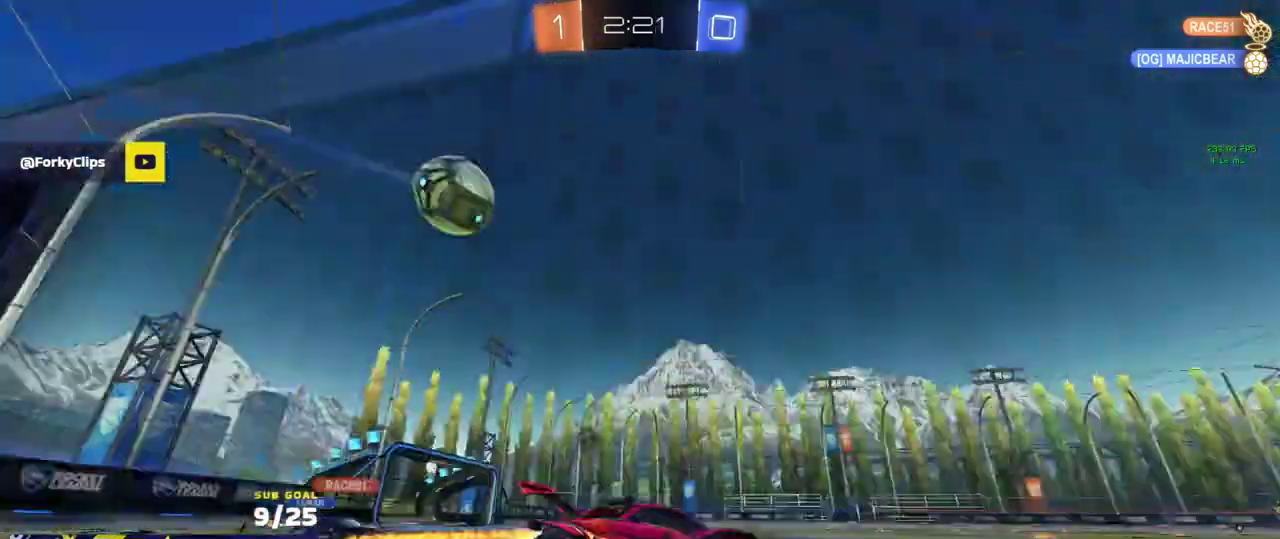
{"buttons": ["Y", "L1", "R1", "R2", "L3"], "left_stick": "down-left", "right_stick": "center"}
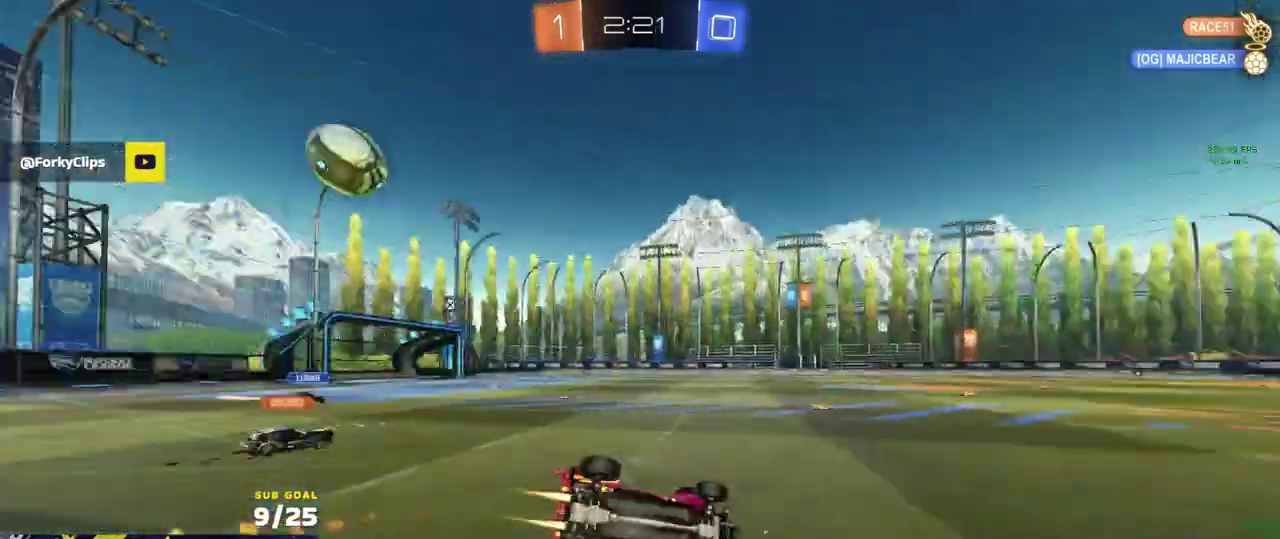
{"buttons": ["R2"], "left_stick": "down-left", "right_stick": "center"}
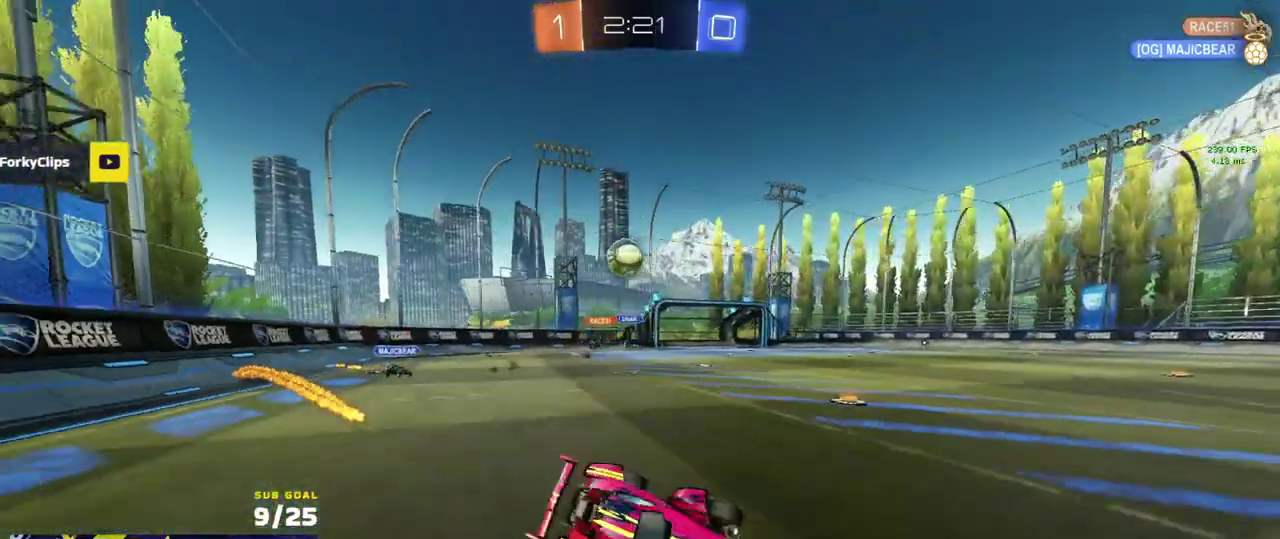
{"buttons": ["R2"], "left_stick": "center", "right_stick": "center", "events": [[17, "left_stick", "center"], [217, "left_stick", "right"], [300, "left_stick", "center"]]}
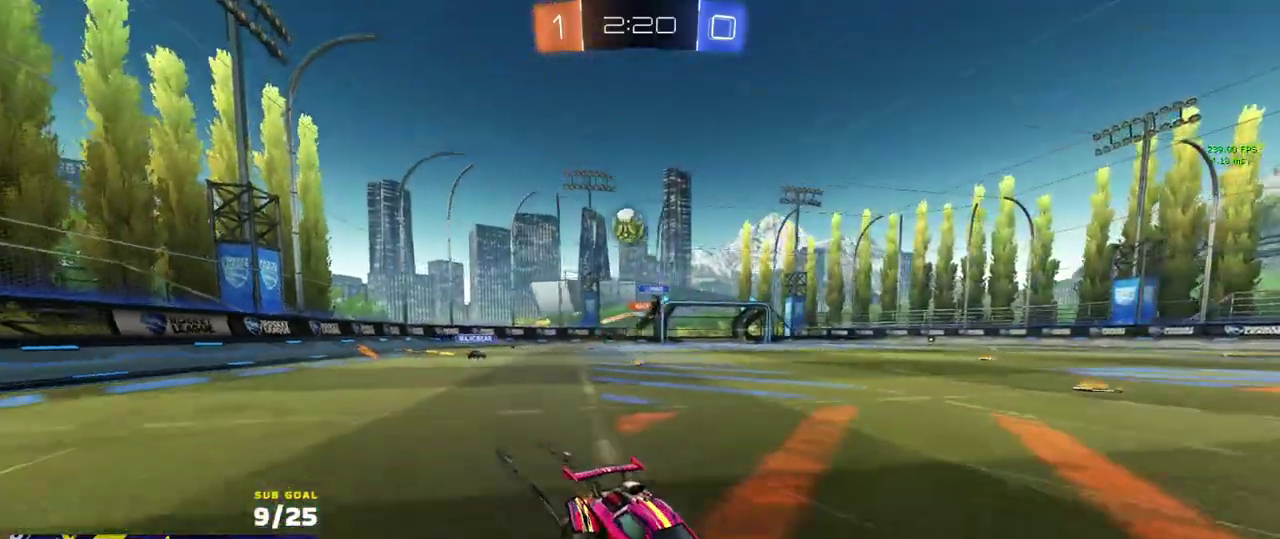
{"buttons": ["L2"], "left_stick": "left", "right_stick": "center", "events": [[150, "left_stick", "right"], [267, "R2", "up"], [267, "left_stick", "left"], [283, "L2", "down"]]}
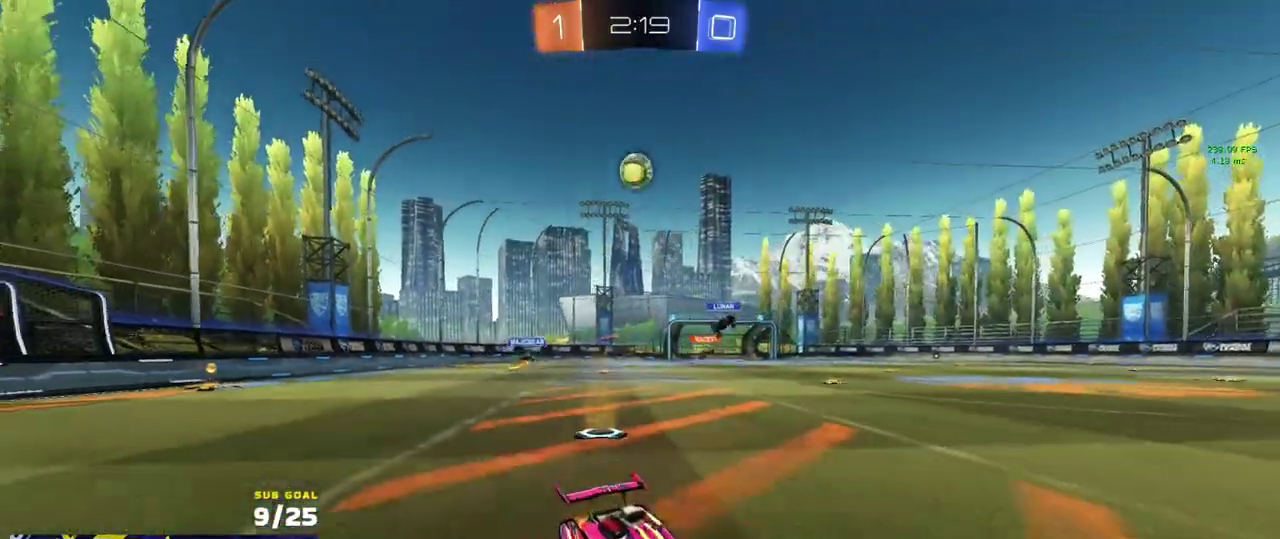
{"buttons": ["A"], "left_stick": "down", "right_stick": "center", "events": [[17, "left_stick", "down-right"], [100, "A", "down"], [100, "left_stick", "down"], [367, "A", "up"], [367, "L2", "up"], [383, "left_stick", "center"], [433, "A", "down"], [467, "left_stick", "down"]]}
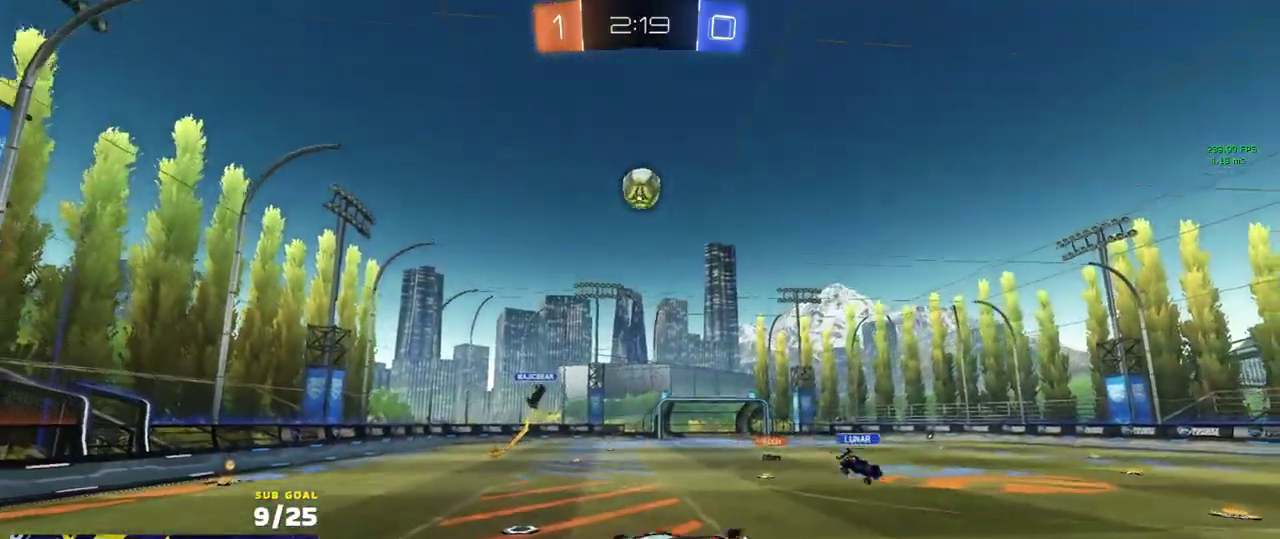
{"buttons": ["L3"], "left_stick": "down", "right_stick": "center"}
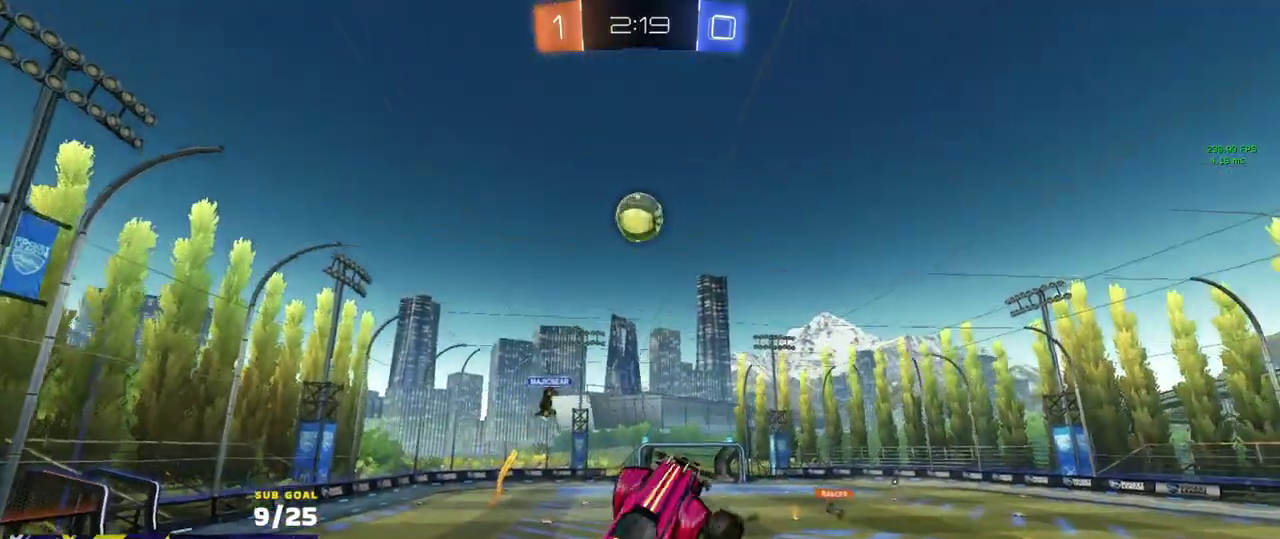
{"buttons": [], "left_stick": "up-right", "right_stick": "center"}
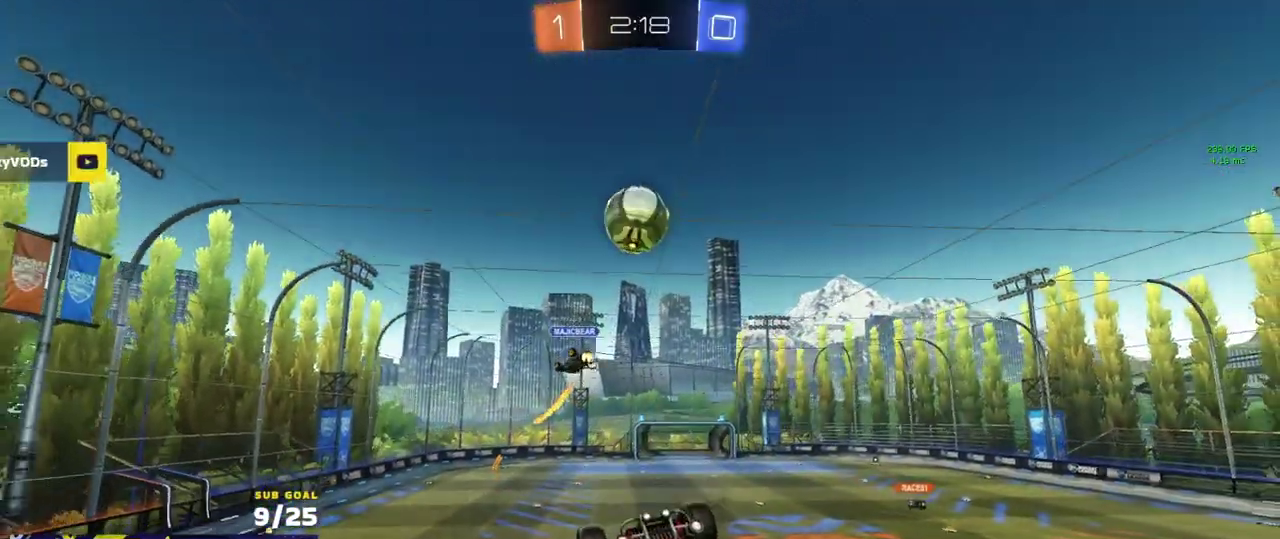
{"buttons": [], "left_stick": "up", "right_stick": "center", "events": [[33, "left_stick", "up"], [117, "left_stick", "up-right"], [350, "left_stick", "up"]]}
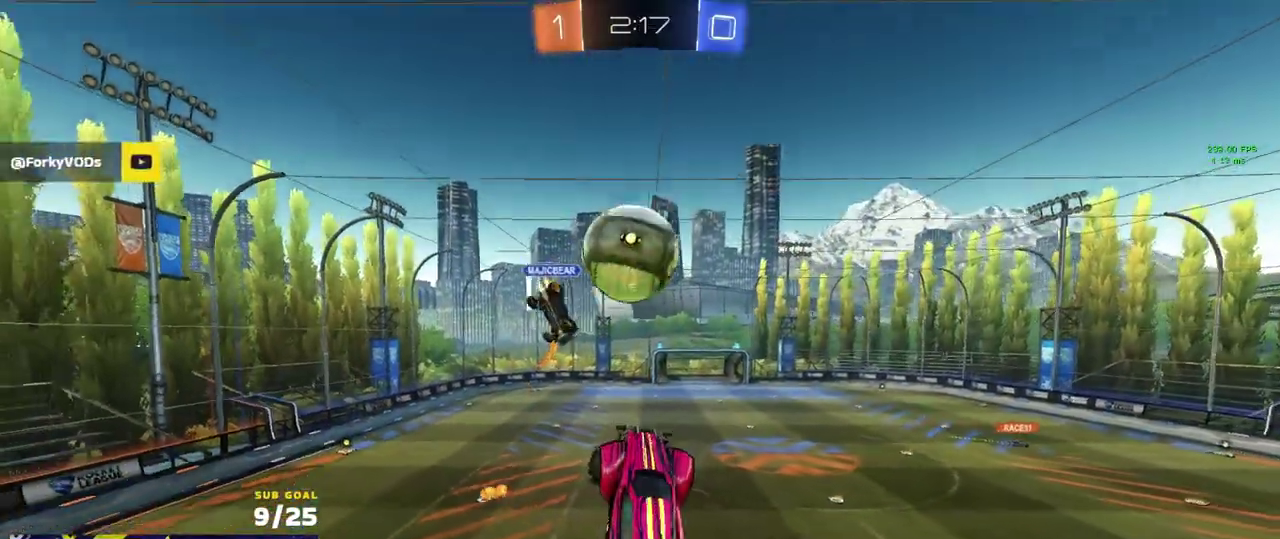
{"buttons": ["R1", "L3"], "left_stick": "down", "right_stick": "center"}
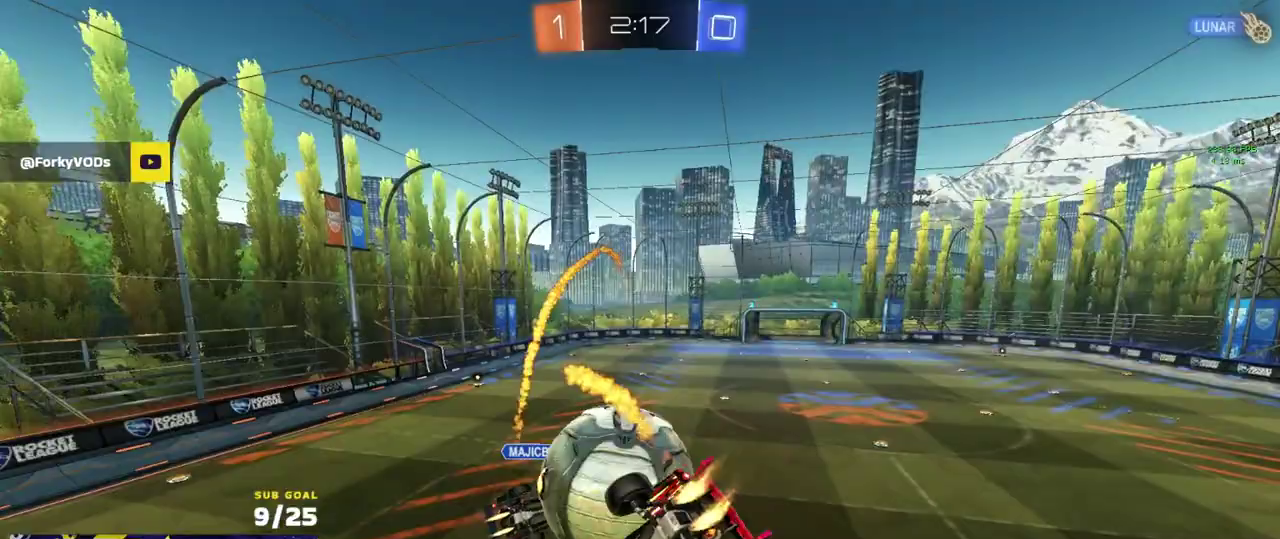
{"buttons": ["R1", "L3"], "left_stick": "down-left", "right_stick": "center", "events": [[200, "left_stick", "up-left"], [317, "left_stick", "down-left"]]}
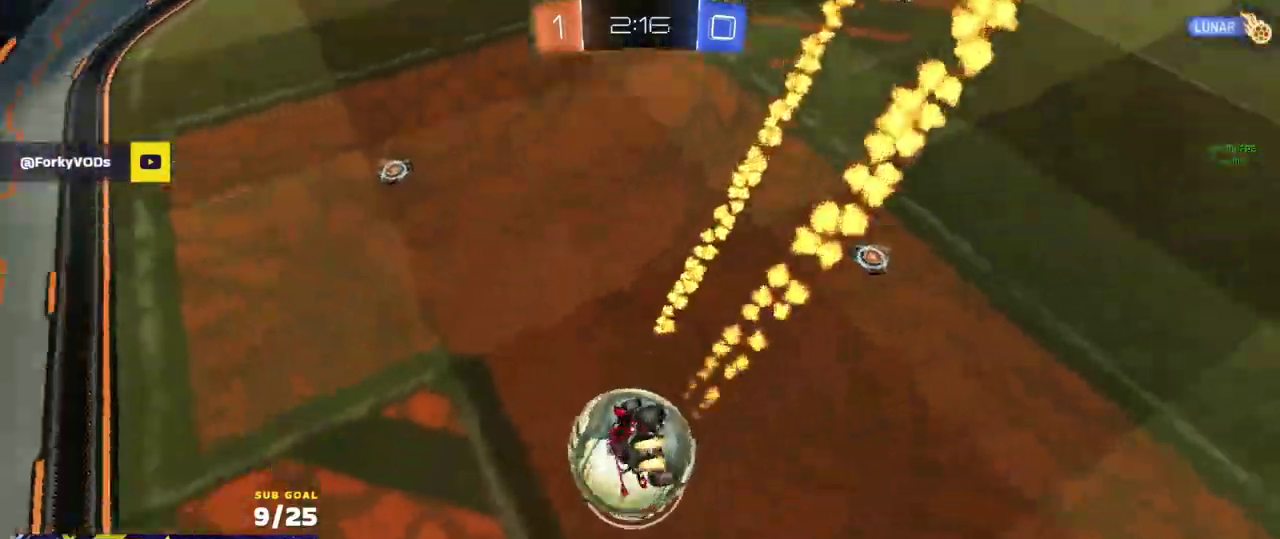
{"buttons": ["R2"], "left_stick": "center", "right_stick": "center"}
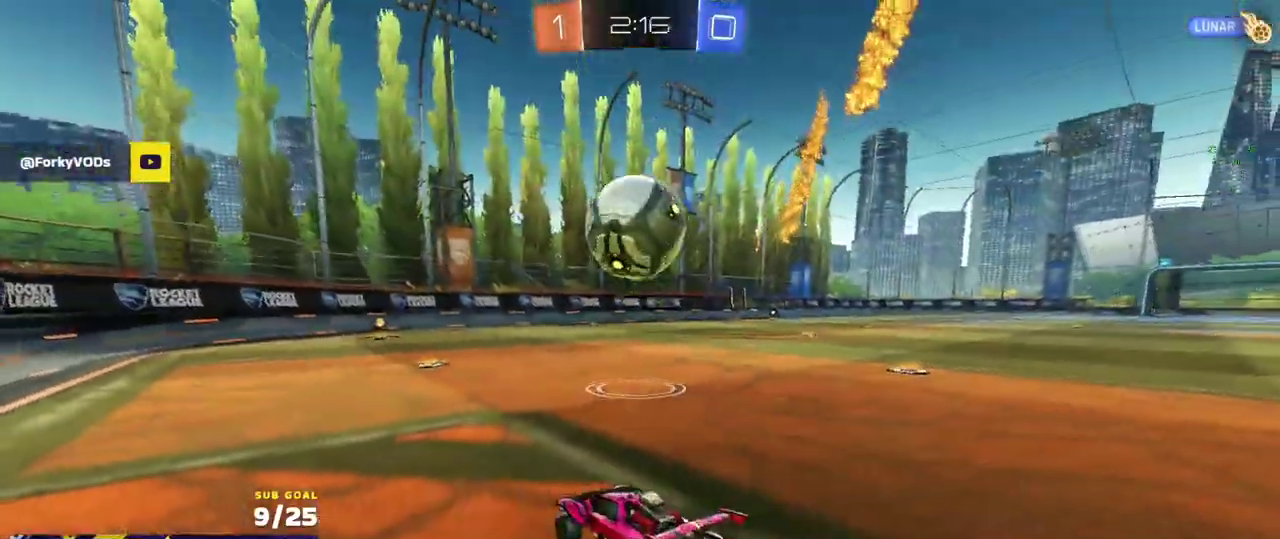
{"buttons": ["A", "R1", "L3"], "left_stick": "down", "right_stick": "center"}